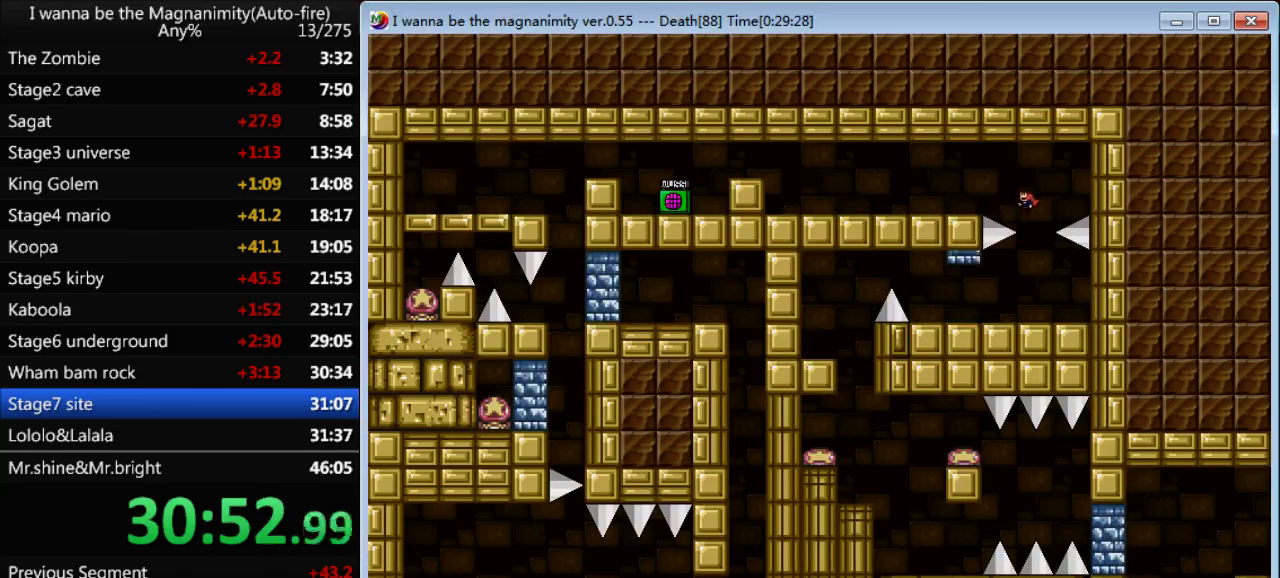
Gameplay with keyboard; each line is a JSON object with the keys held at the frame after it. "events" lists presses ("down") and releases ("up") of "down", "left", "q", "r", "right", "shift", "up" and "z" between this image and that frame as [ms after this image, input, new state], when the widget could be followed in between. No other keys are recorded. Mouse input is not recorded.
{"keys": ["left"], "events": [[133, "shift", "up"]]}
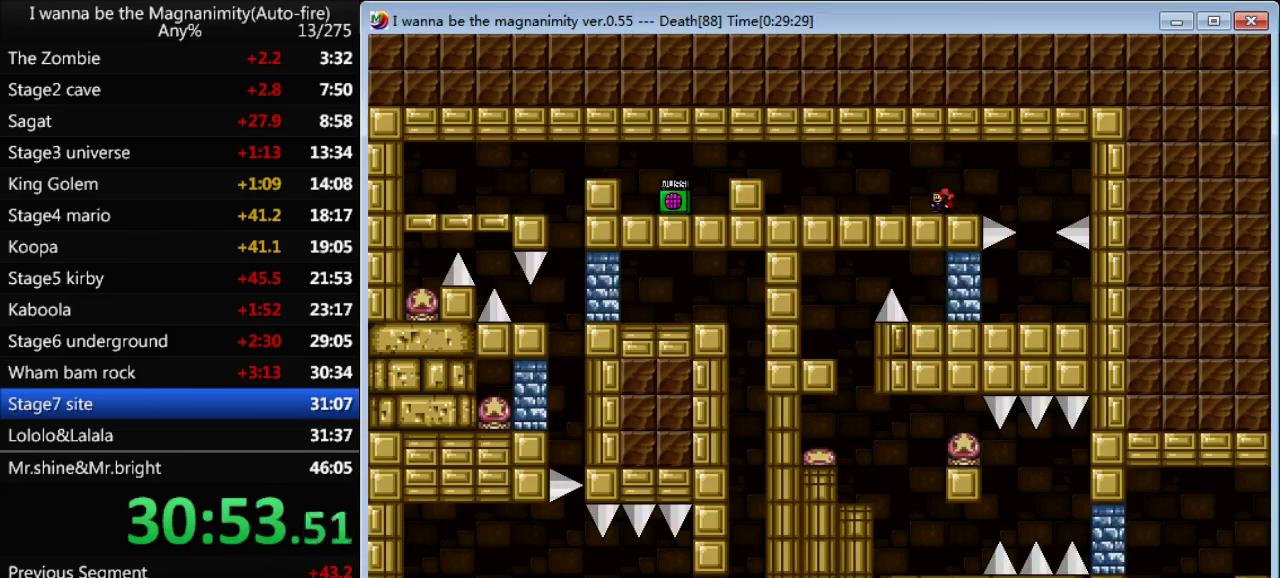
{"keys": ["left"], "events": [[33, "shift", "down"], [133, "shift", "up"], [200, "left", "up"], [200, "right", "down"], [366, "right", "up"], [433, "left", "down"]]}
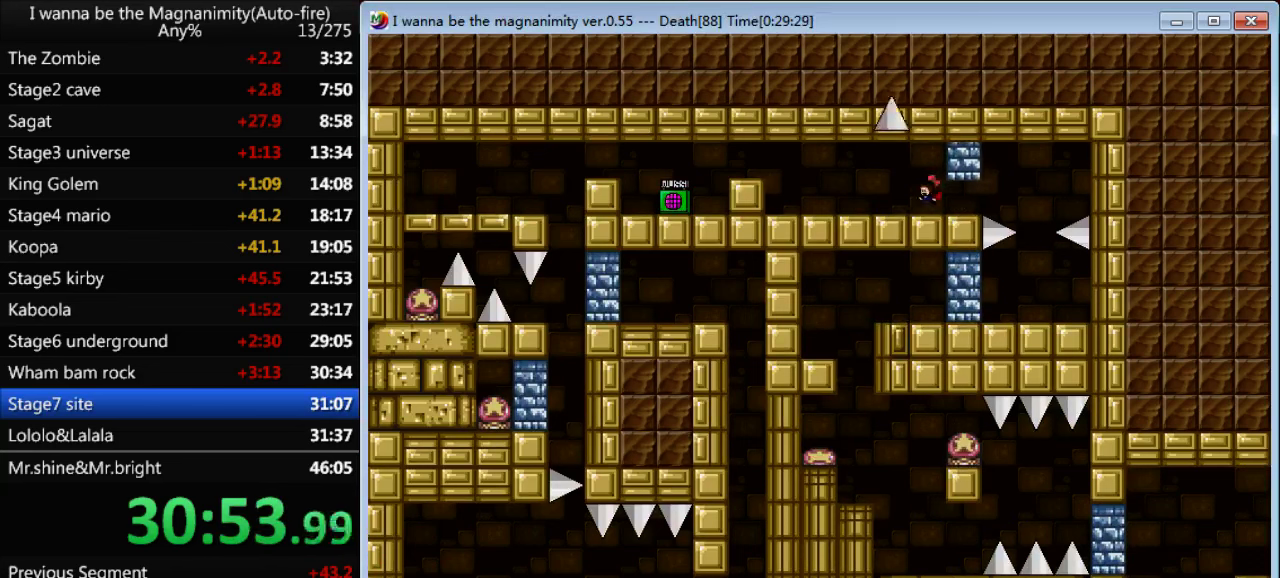
{"keys": ["left"], "events": []}
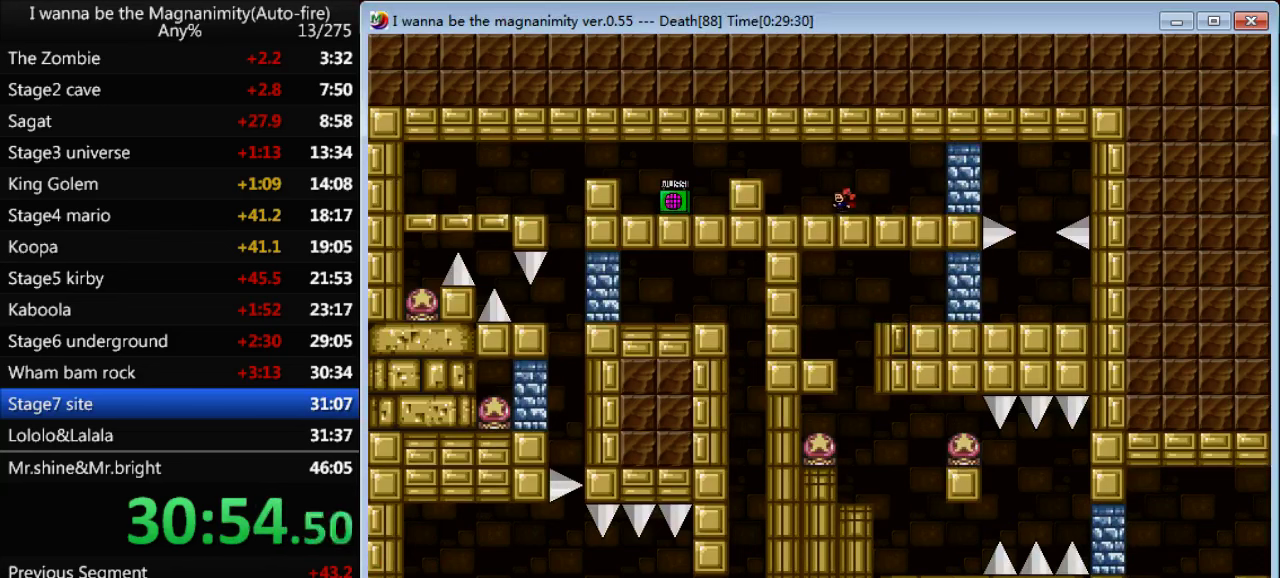
{"keys": ["left"], "events": [[266, "shift", "down"], [333, "shift", "up"]]}
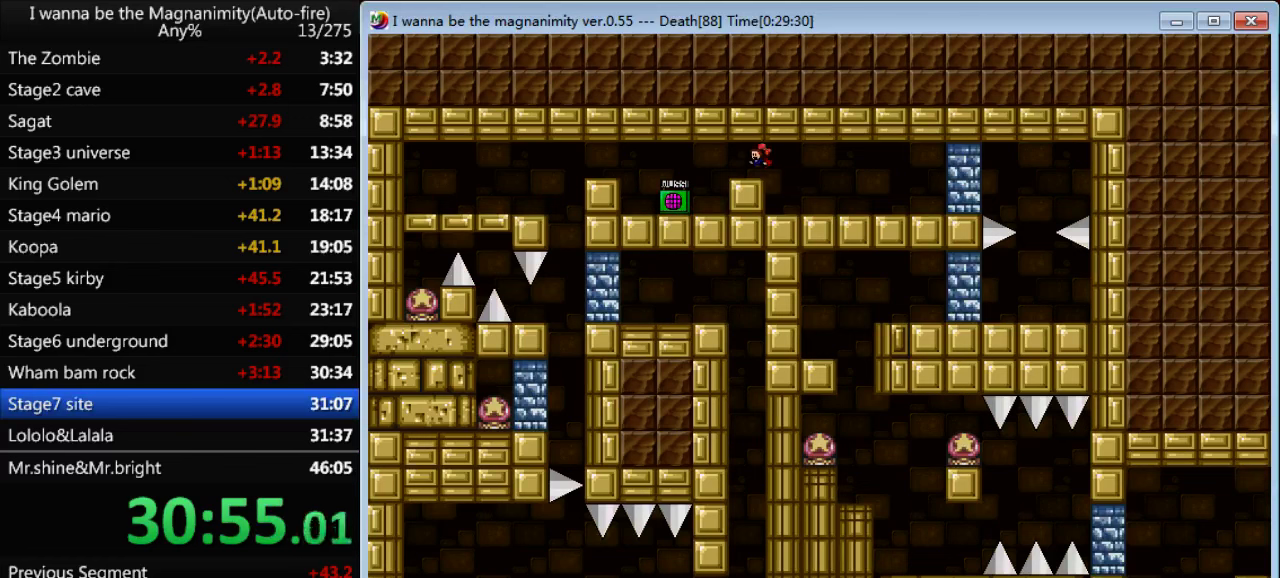
{"keys": ["left", "z"], "events": [[333, "left", "up"], [433, "left", "down"], [467, "z", "down"]]}
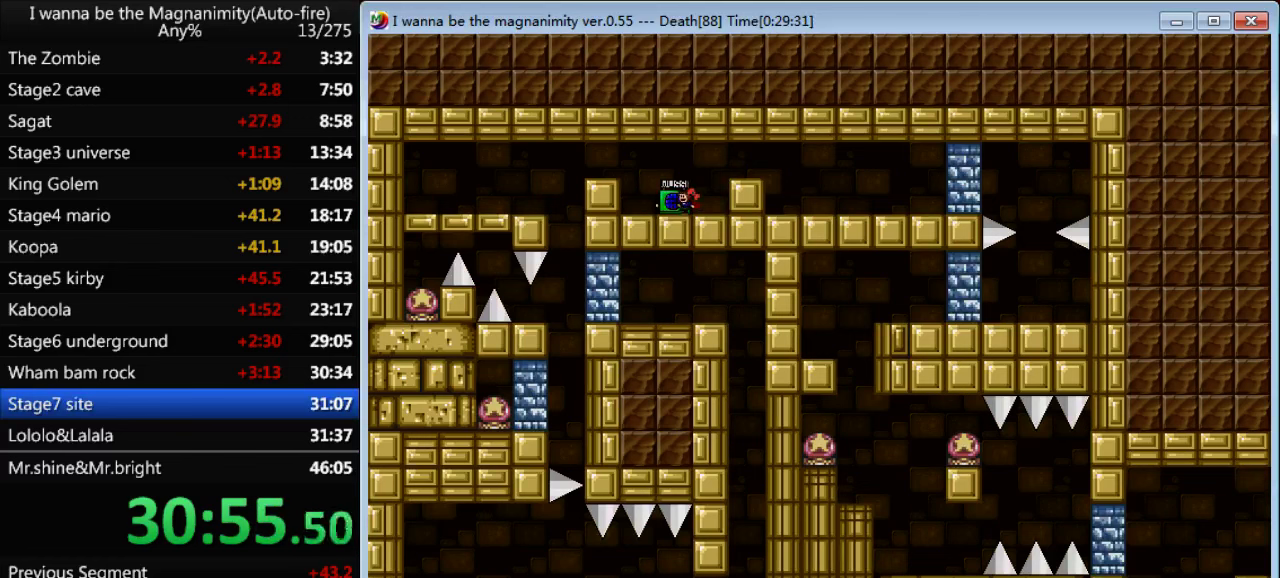
{"keys": ["left"], "events": [[33, "z", "up"], [167, "shift", "down"], [233, "shift", "up"]]}
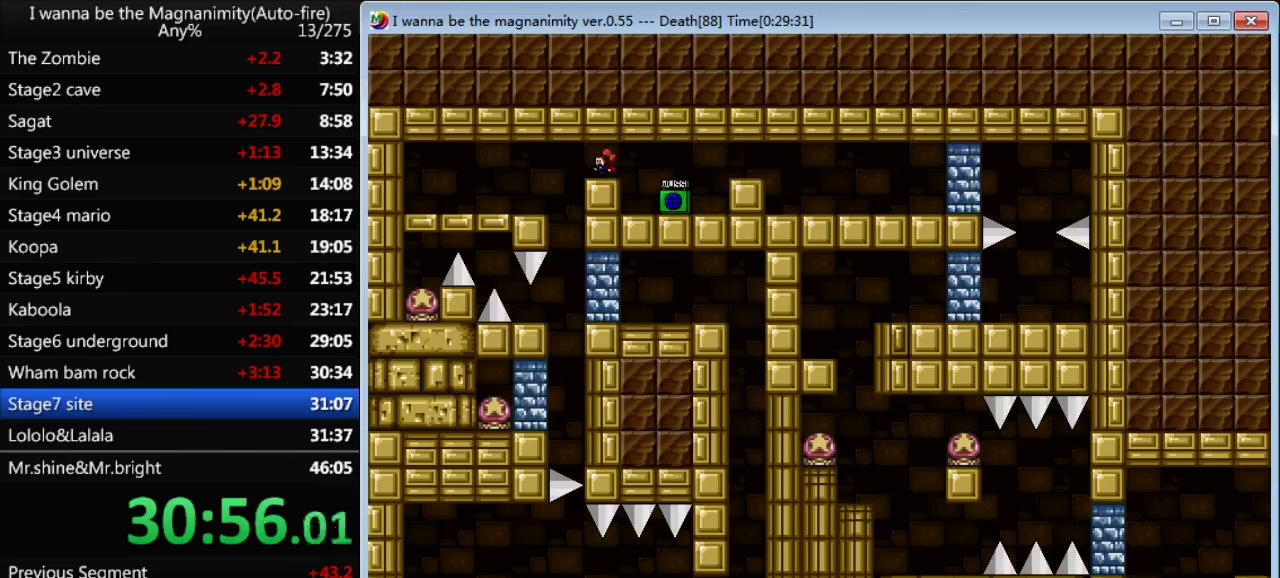
{"keys": ["left"], "events": [[233, "left", "up"], [500, "left", "down"]]}
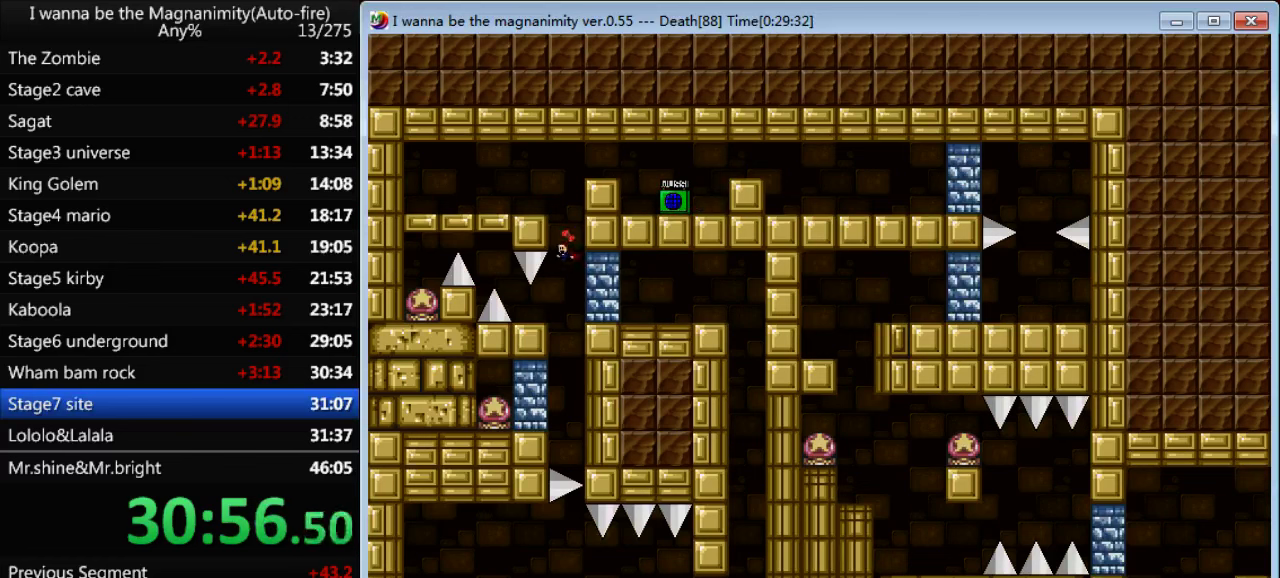
{"keys": ["left"], "events": [[233, "left", "up"], [433, "left", "down"], [433, "shift", "down"], [500, "shift", "up"]]}
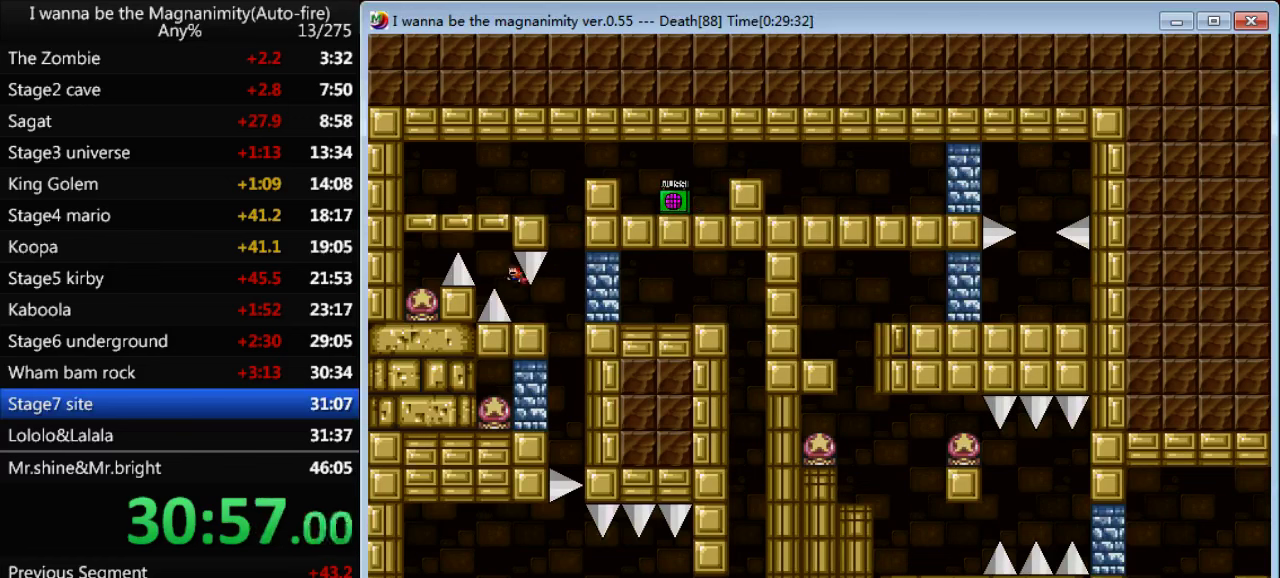
{"keys": ["left"], "events": [[133, "shift", "down"], [233, "shift", "up"]]}
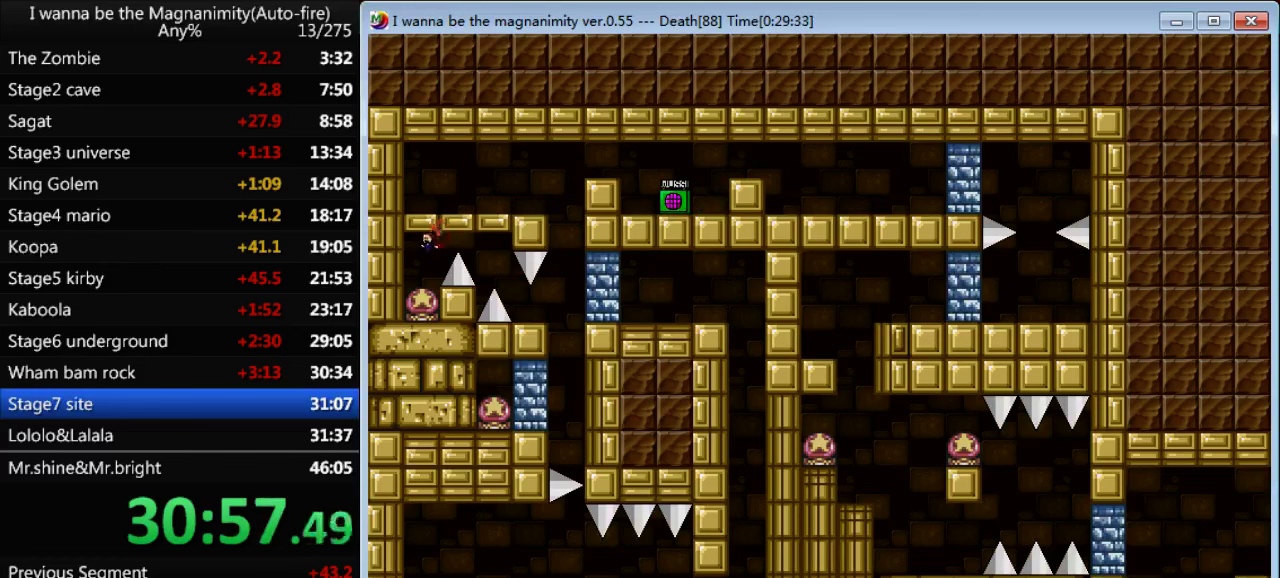
{"keys": ["right"], "events": [[100, "left", "up"], [267, "shift", "down"], [400, "right", "down"], [467, "shift", "up"]]}
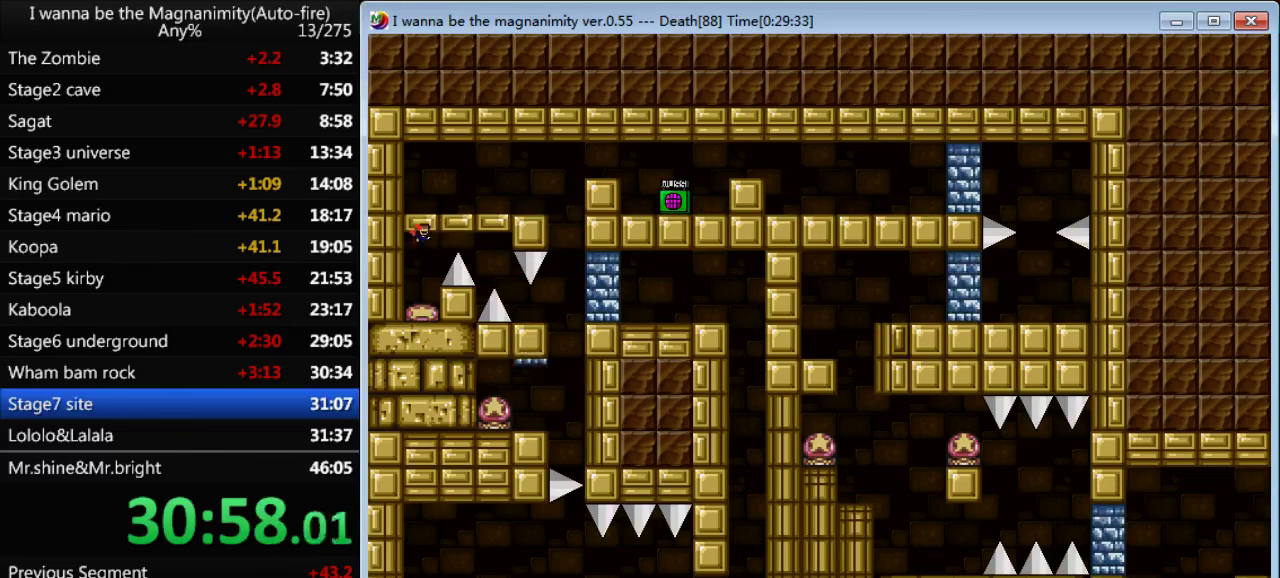
{"keys": ["right"], "events": [[33, "shift", "down"], [200, "shift", "up"]]}
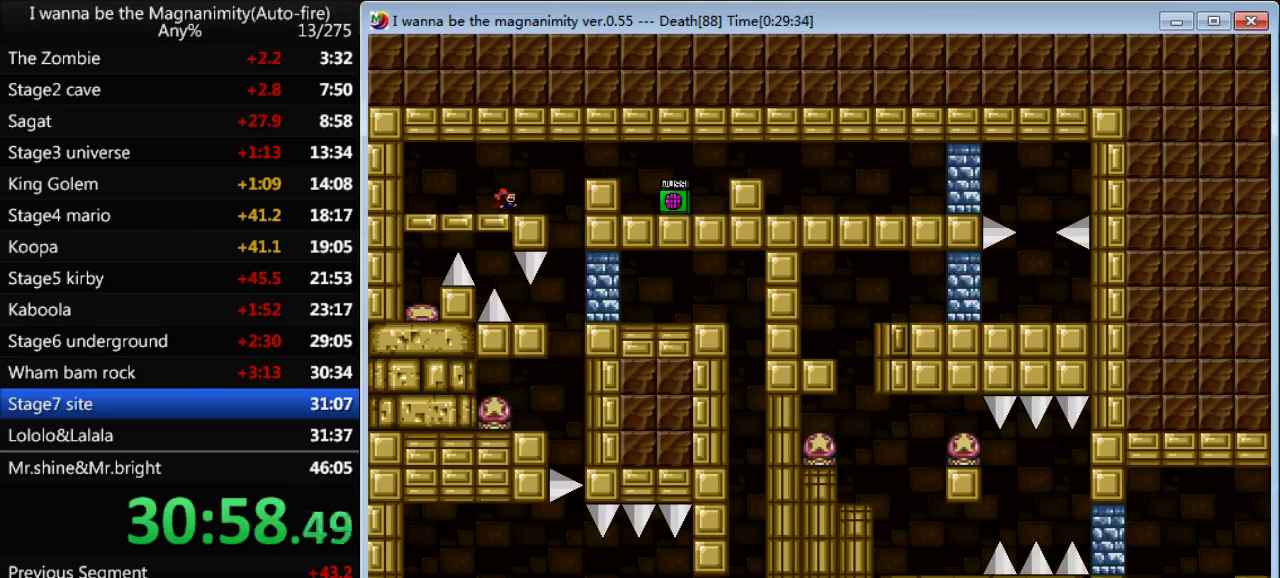
{"keys": [], "events": [[367, "right", "up"]]}
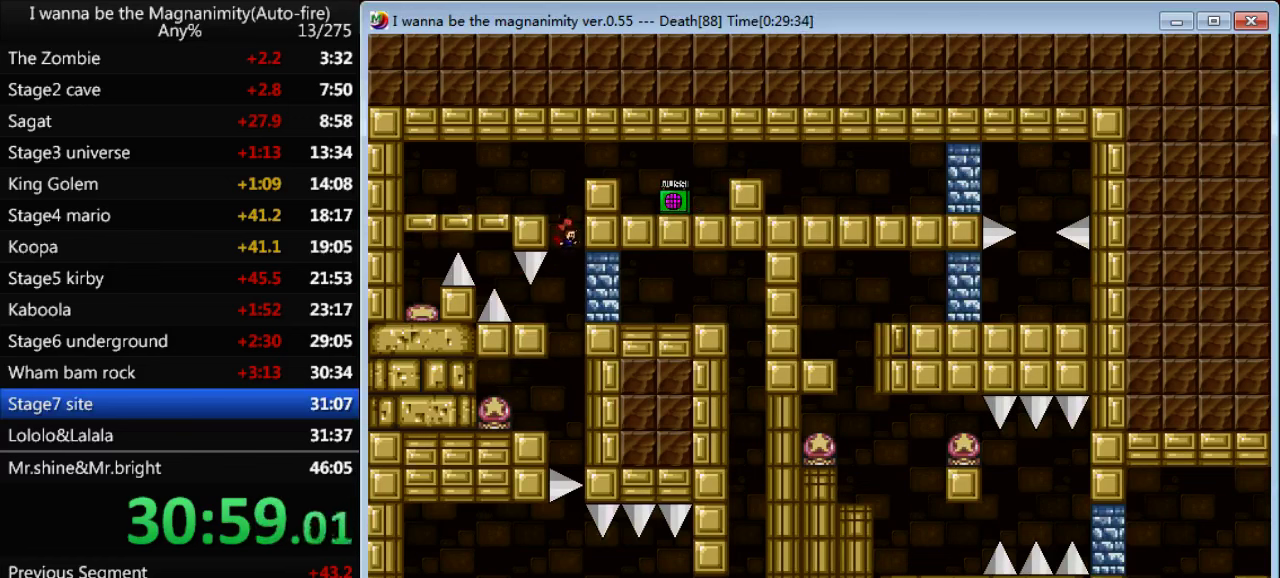
{"keys": ["shift"], "events": [[233, "left", "down"], [400, "left", "up"], [433, "z", "down"], [500, "shift", "down"], [500, "z", "up"]]}
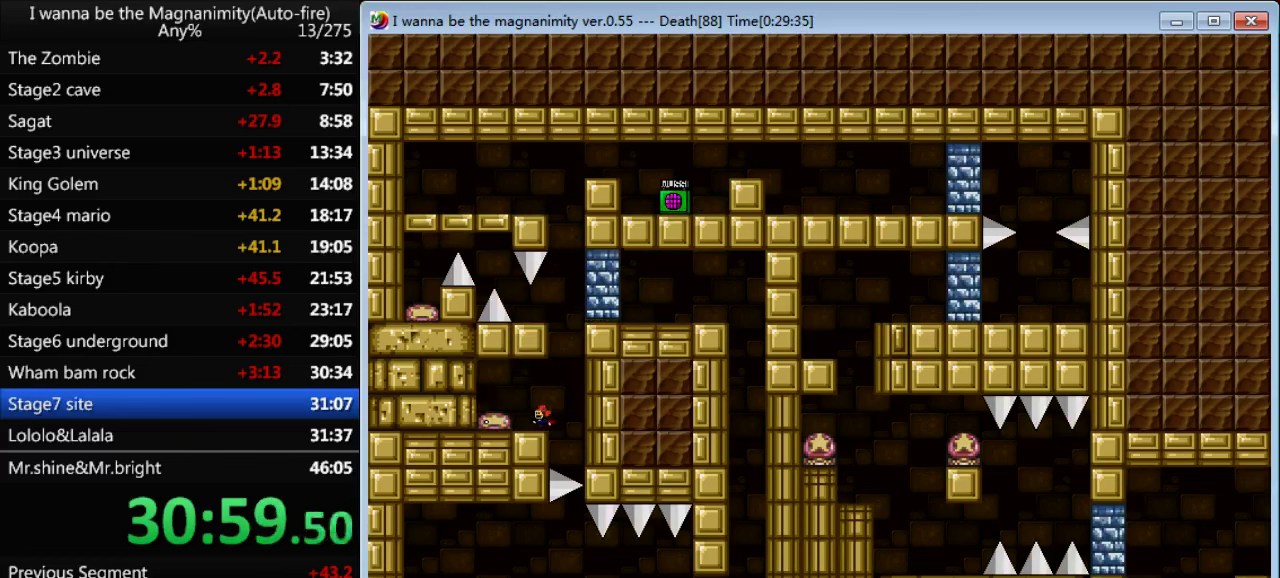
{"keys": ["right", "shift"], "events": [[67, "right", "down"], [200, "shift", "up"], [267, "shift", "down"]]}
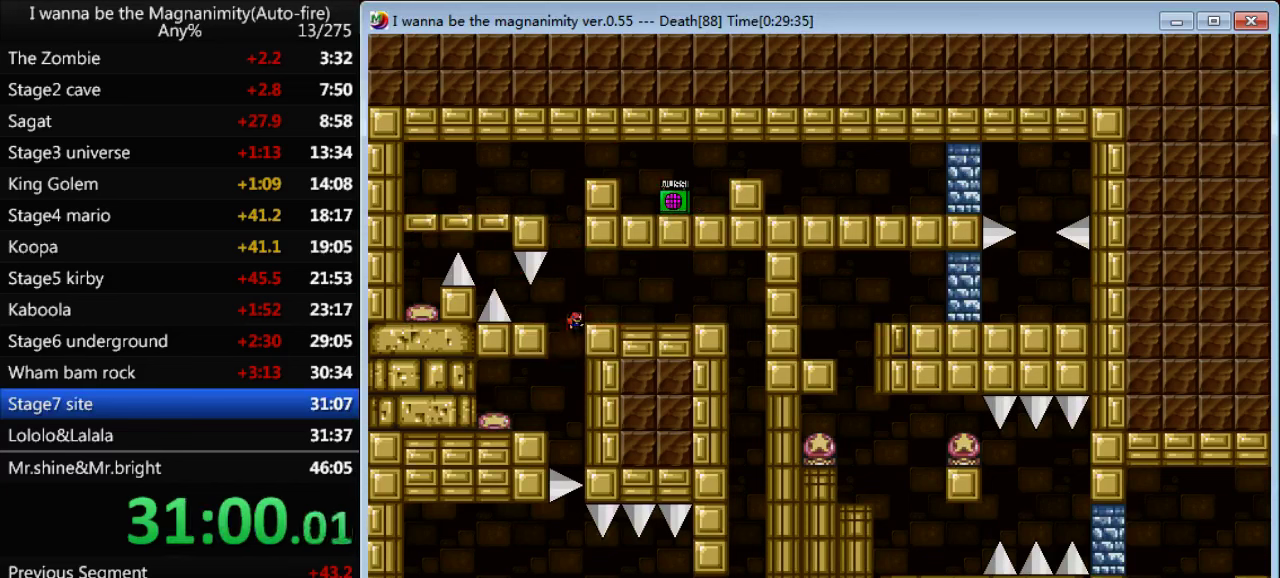
{"keys": [], "events": [[67, "shift", "up"], [167, "left", "down"], [167, "right", "up"], [467, "left", "up"]]}
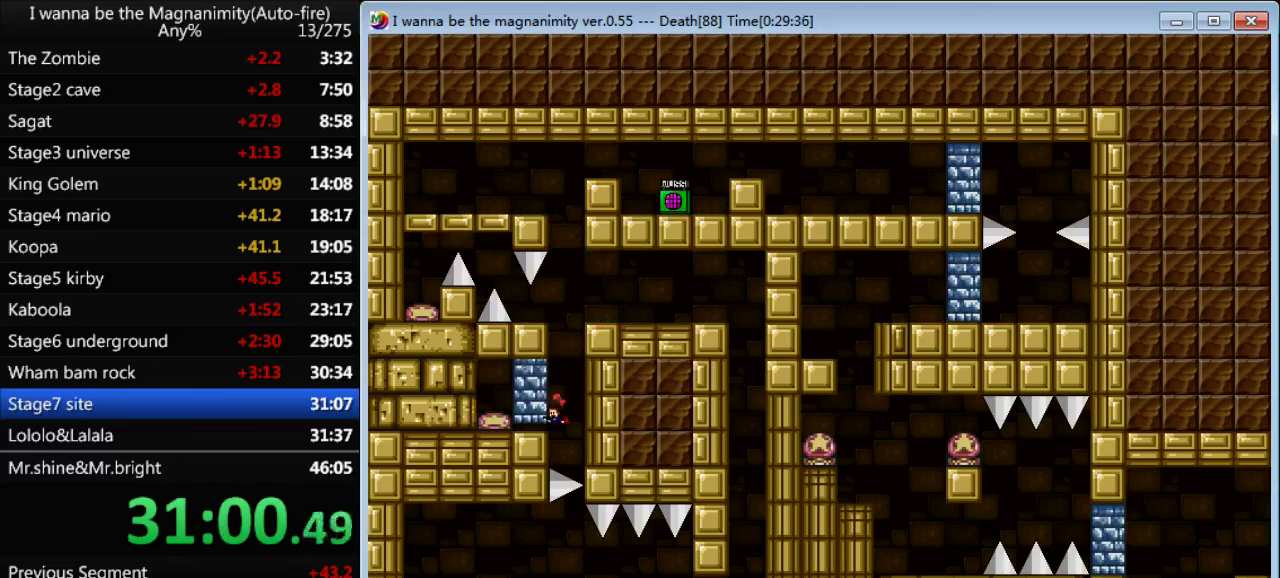
{"keys": ["left", "shift"], "events": [[167, "r", "down"], [267, "r", "up"], [367, "left", "down"], [434, "shift", "down"]]}
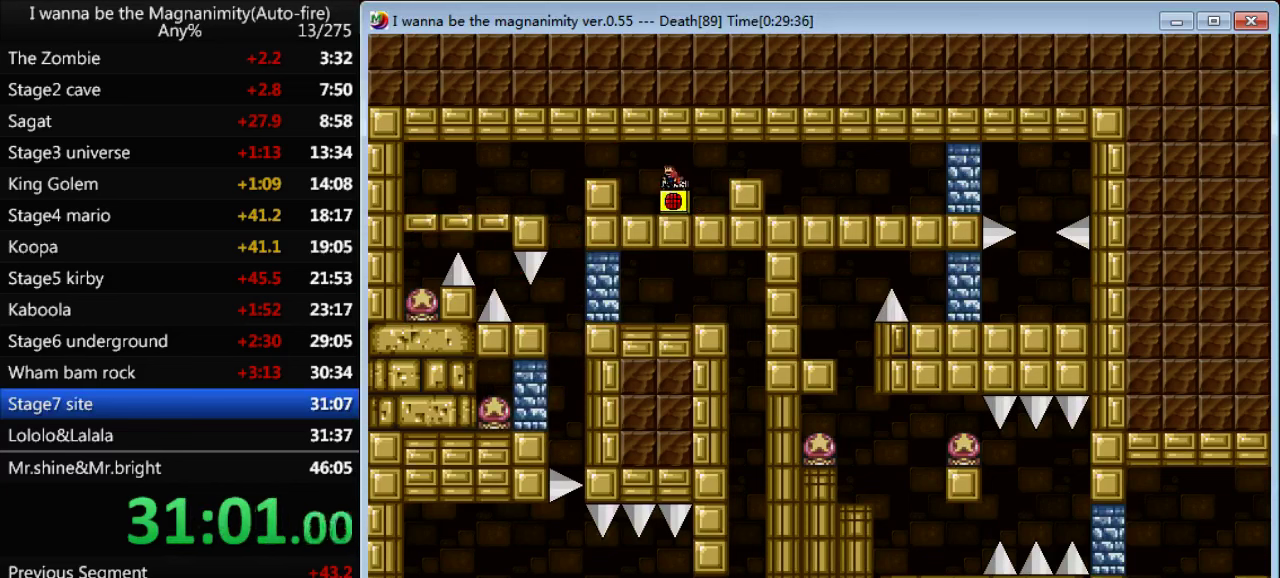
{"keys": ["left", "shift"], "events": [[100, "shift", "up"], [467, "shift", "down"]]}
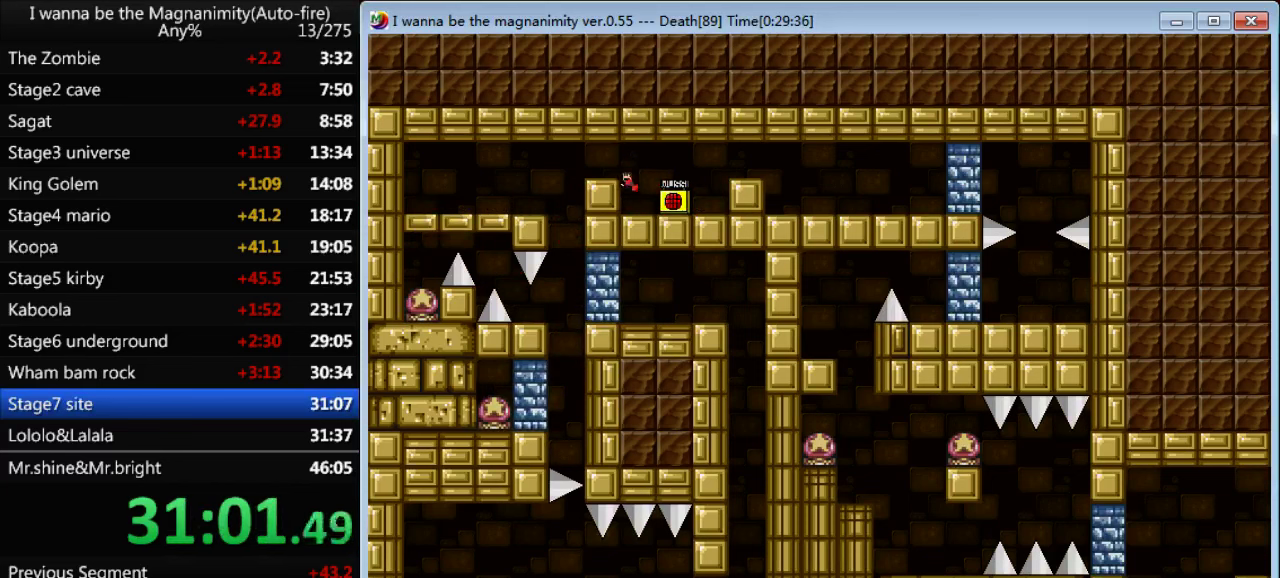
{"keys": [], "events": [[100, "shift", "up"], [400, "left", "up"]]}
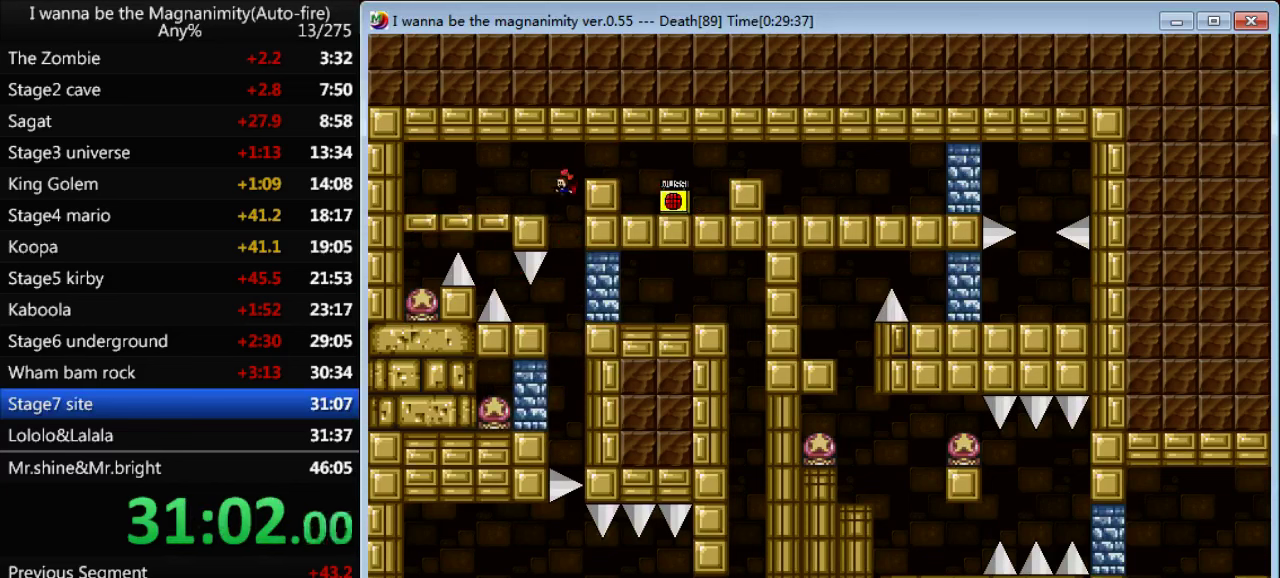
{"keys": [], "events": [[200, "left", "down"], [400, "left", "up"]]}
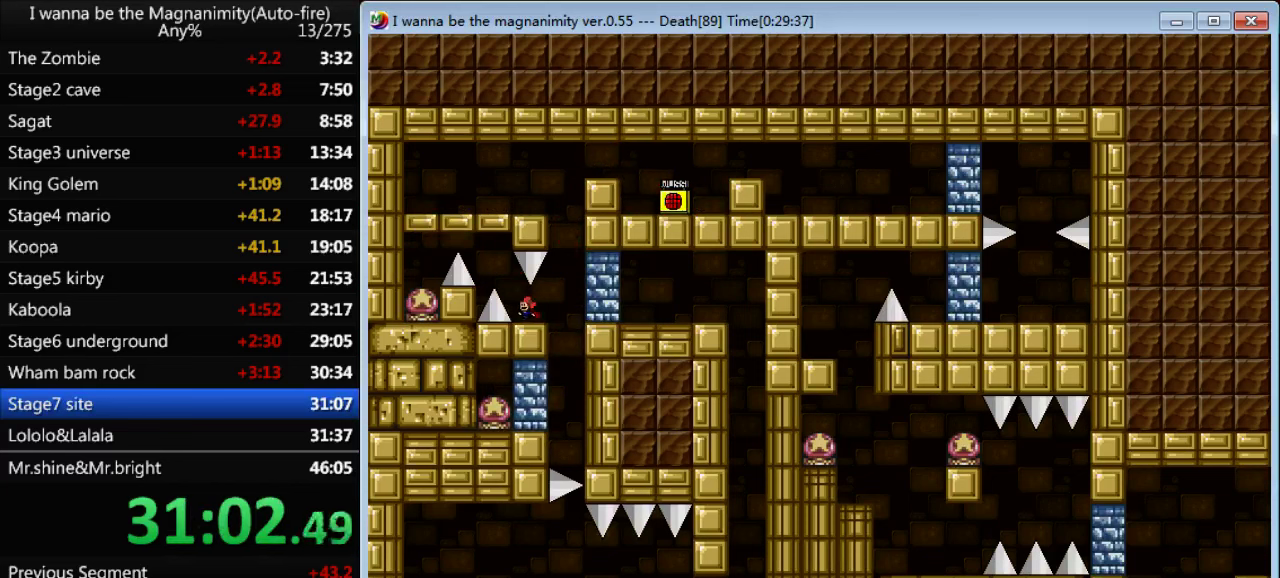
{"keys": ["left"], "events": [[134, "left", "down"], [134, "shift", "down"], [267, "shift", "up"], [334, "shift", "down"], [434, "shift", "up"]]}
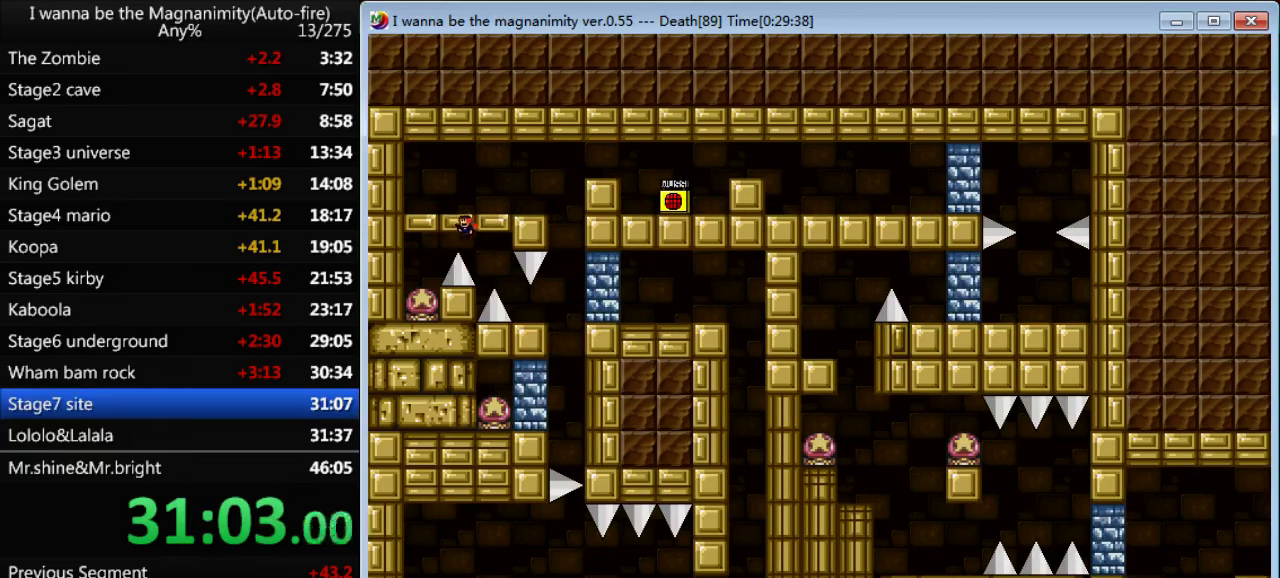
{"keys": ["shift"], "events": [[267, "left", "up"], [500, "shift", "down"]]}
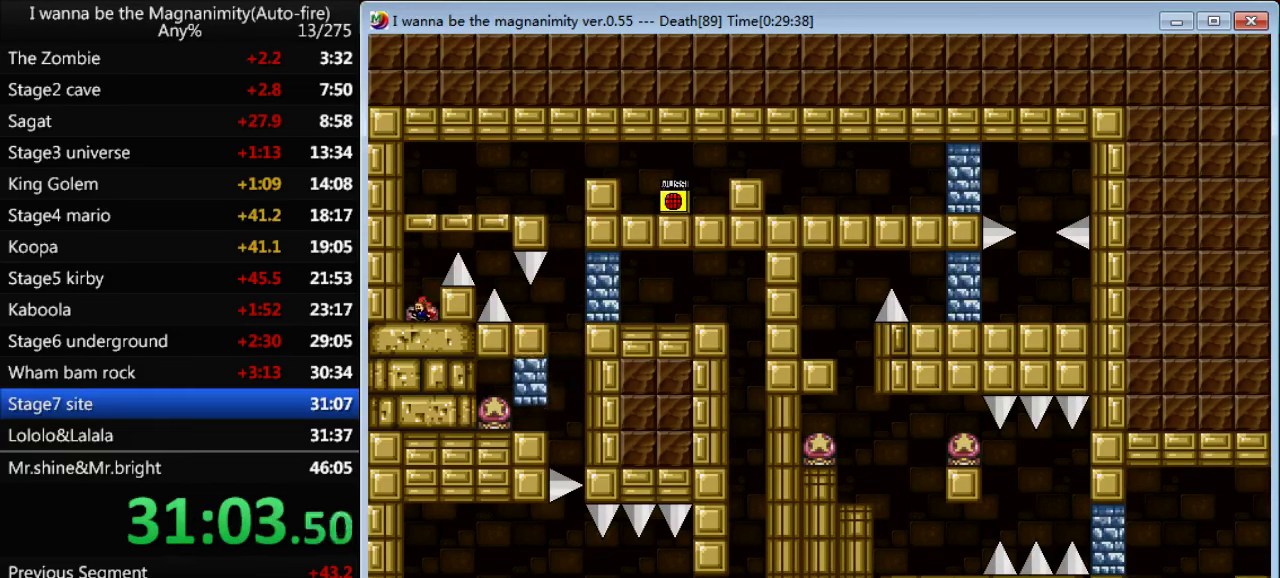
{"keys": ["right"], "events": [[167, "shift", "up"], [200, "right", "down"], [234, "shift", "down"], [467, "shift", "up"]]}
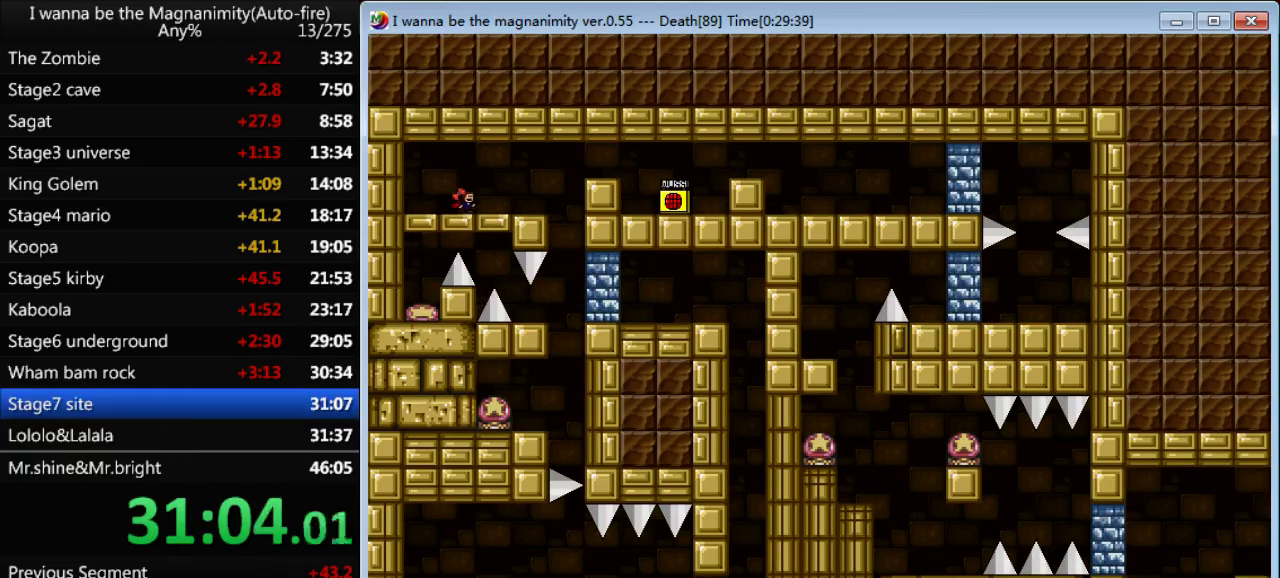
{"keys": ["right"], "events": []}
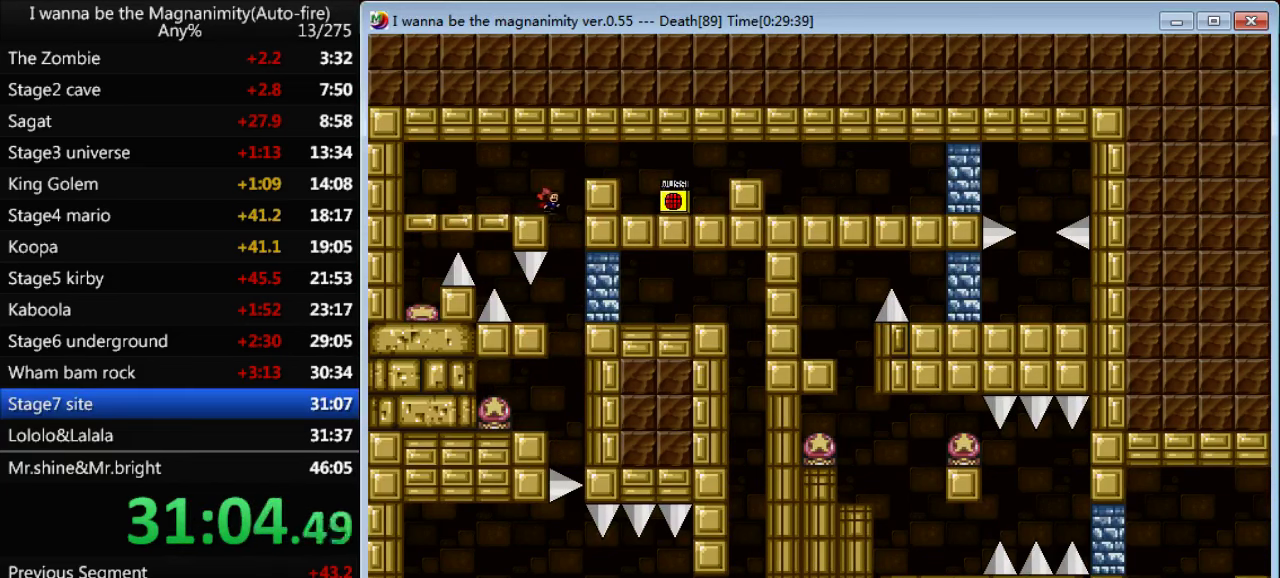
{"keys": ["left"], "events": [[134, "right", "up"], [466, "left", "down"]]}
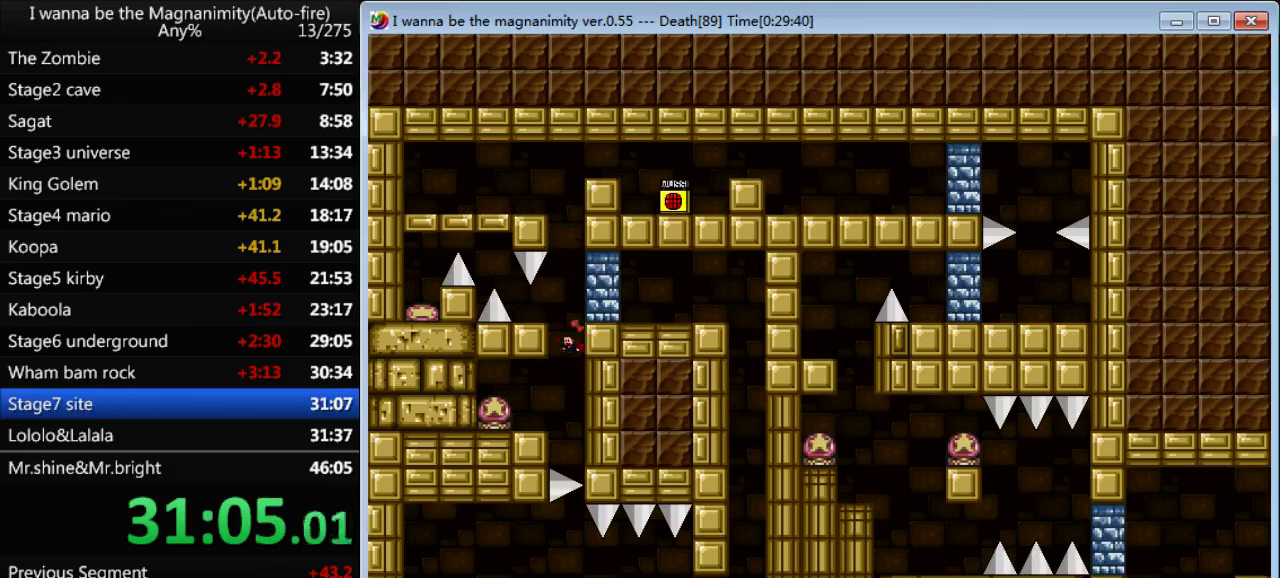
{"keys": ["right", "shift"], "events": [[166, "left", "up"], [200, "z", "down"], [266, "z", "up"], [333, "right", "down"], [333, "shift", "down"]]}
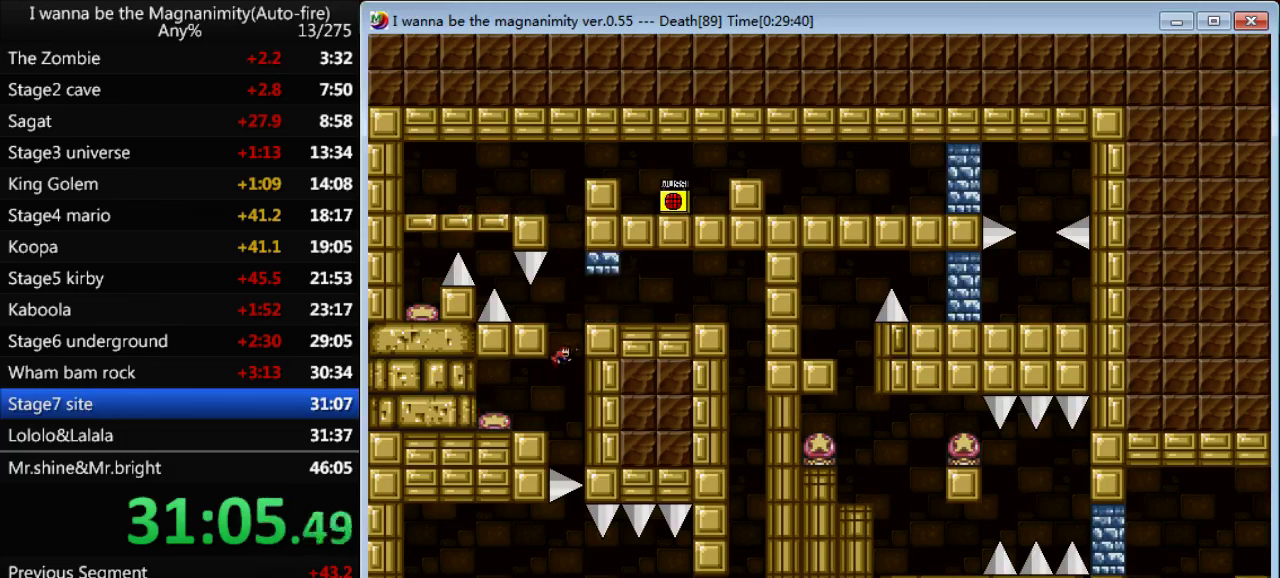
{"keys": ["right"], "events": [[66, "shift", "up"], [100, "shift", "down"], [266, "shift", "up"]]}
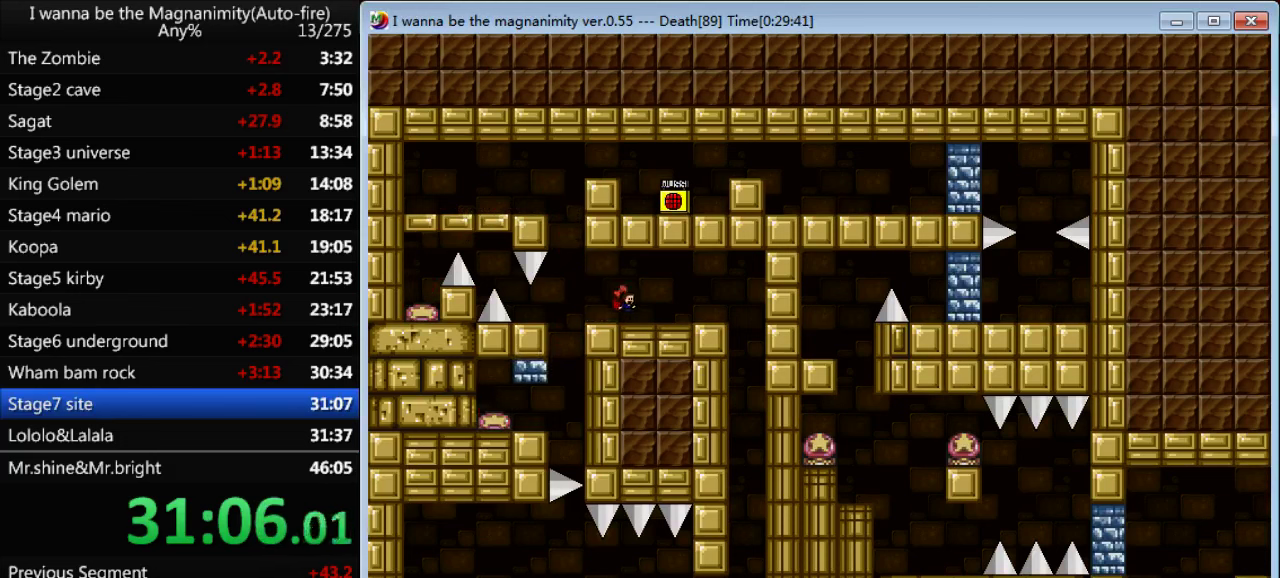
{"keys": ["right"], "events": []}
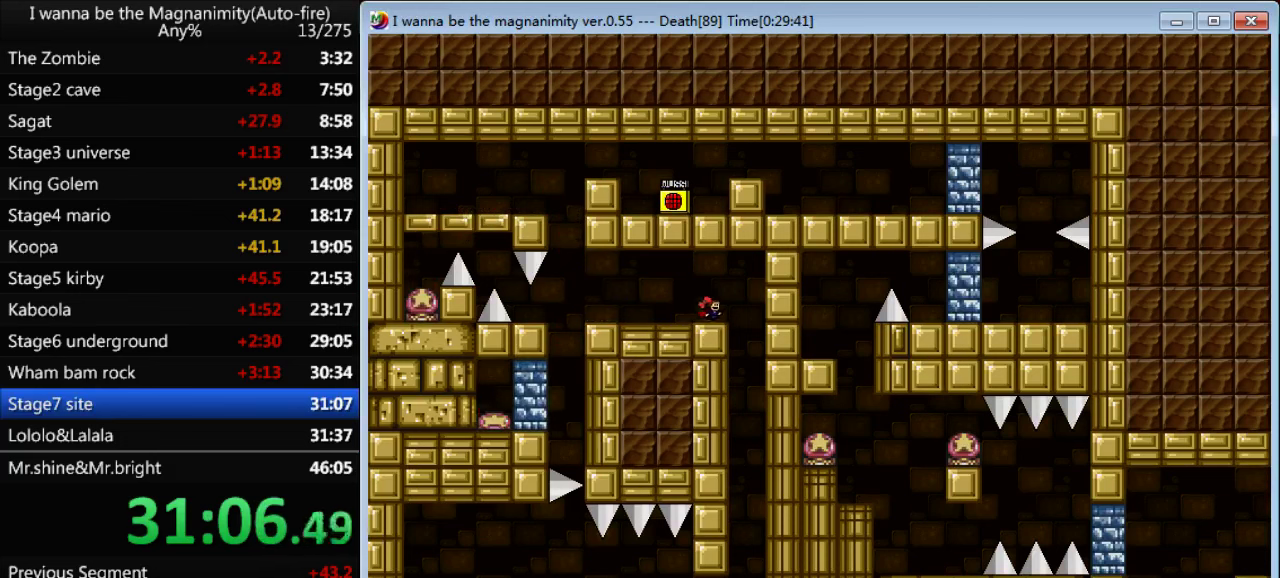
{"keys": ["left"], "events": [[166, "left", "down"], [166, "right", "up"]]}
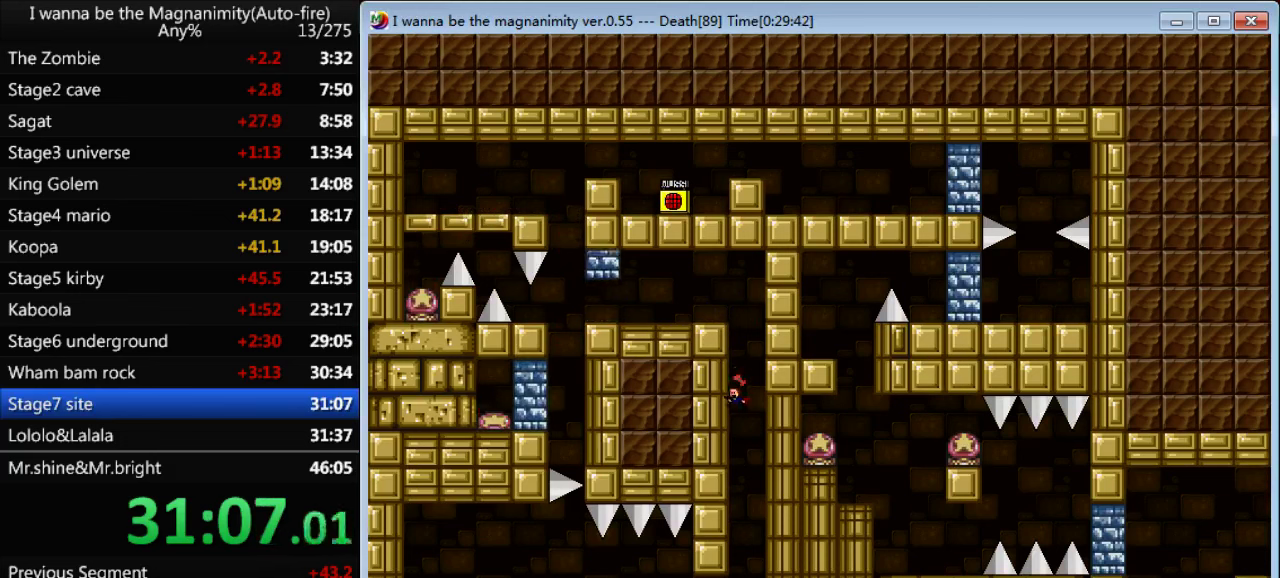
{"keys": ["left"], "events": [[366, "shift", "down"], [500, "shift", "up"]]}
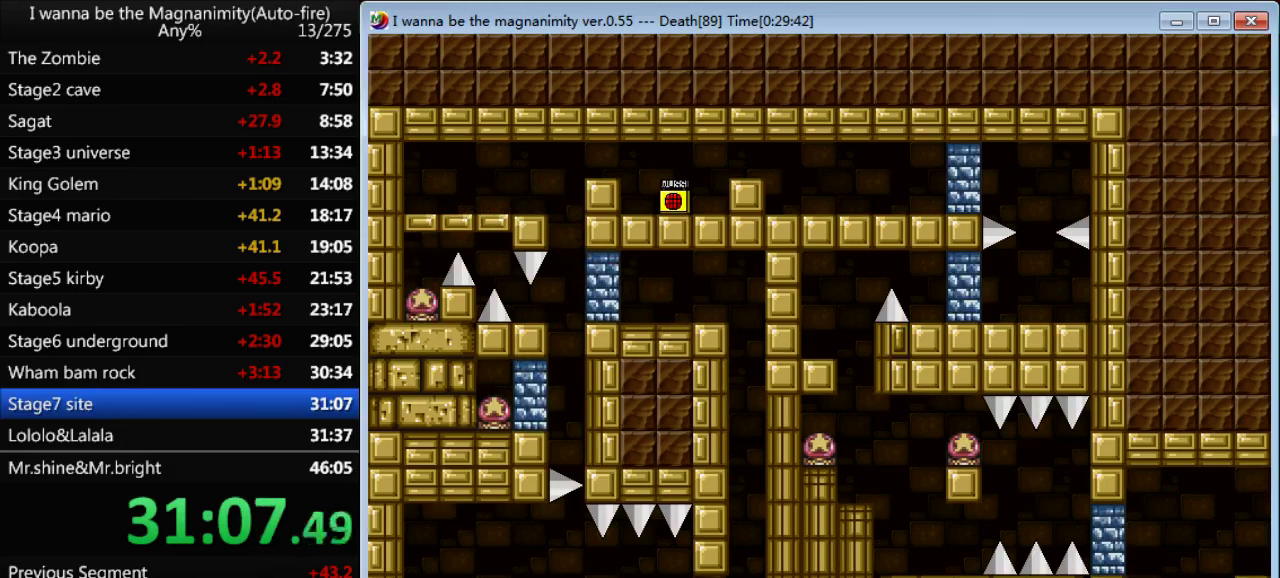
{"keys": ["left"], "events": [[200, "shift", "down"], [300, "shift", "up"]]}
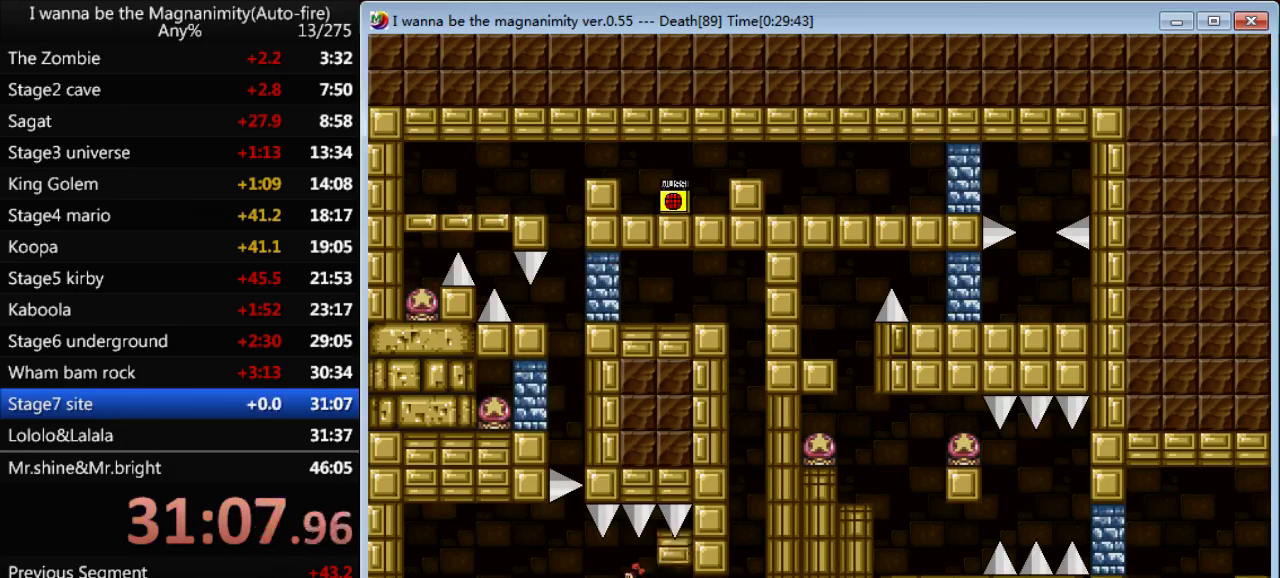
{"keys": [], "events": [[233, "left", "up"], [233, "right", "down"], [333, "right", "up"]]}